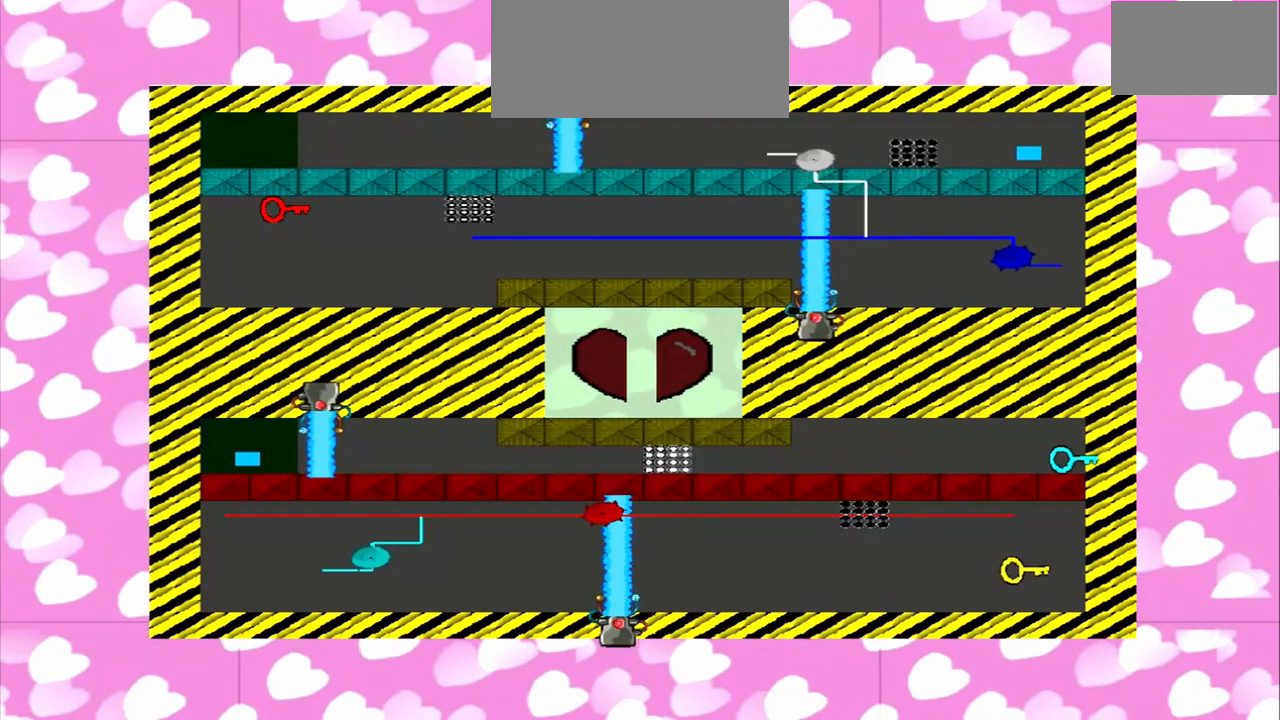
Gameplay with a controller (PlayStation layout); each line is a JSON object with the inputs held at the frame after it (dt_ms = milliseconds from this image to that frame). "events" lists button and stick changes between this image and that frame as [ms after this image, input, new state], when the widget could be followed in between. Not read: L2 L3 R2 R3.
{"dt_ms": 1000, "buttons": [], "left_stick": "center", "right_stick": "left"}
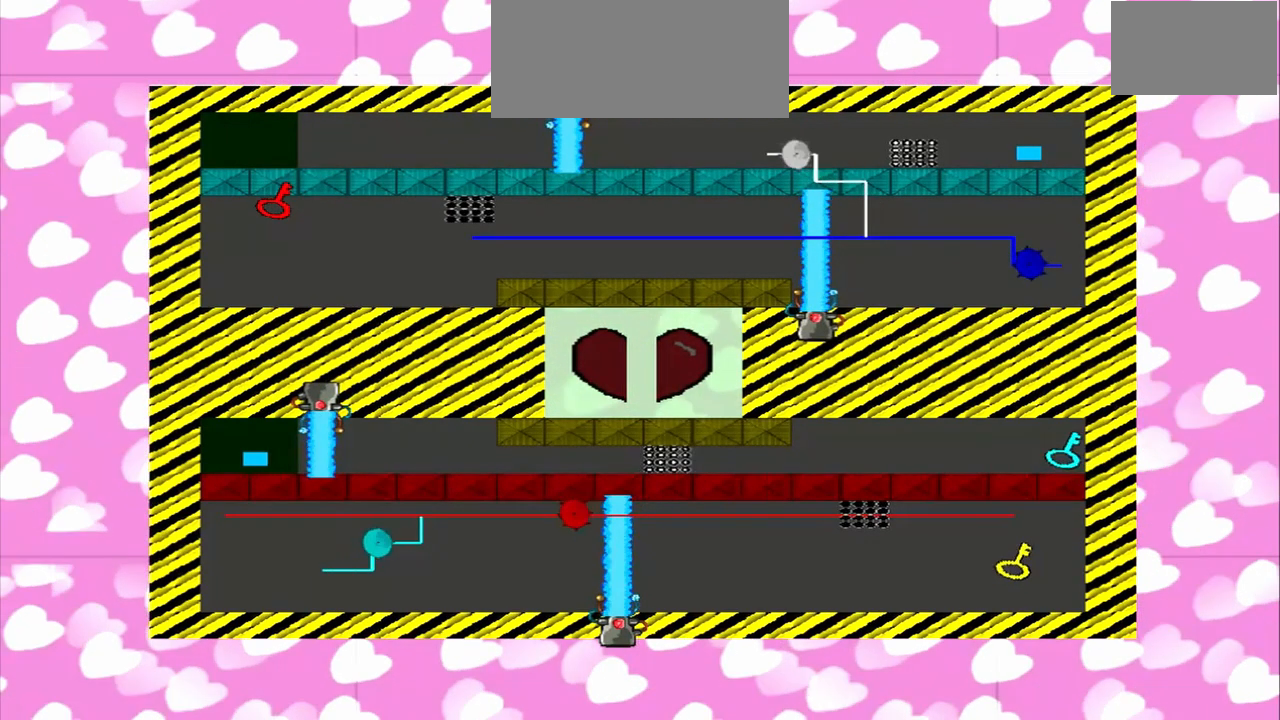
{"dt_ms": 500, "buttons": [], "left_stick": "center", "right_stick": "left", "events": [[250, "right_stick", "right"], [458, "right_stick", "left"]]}
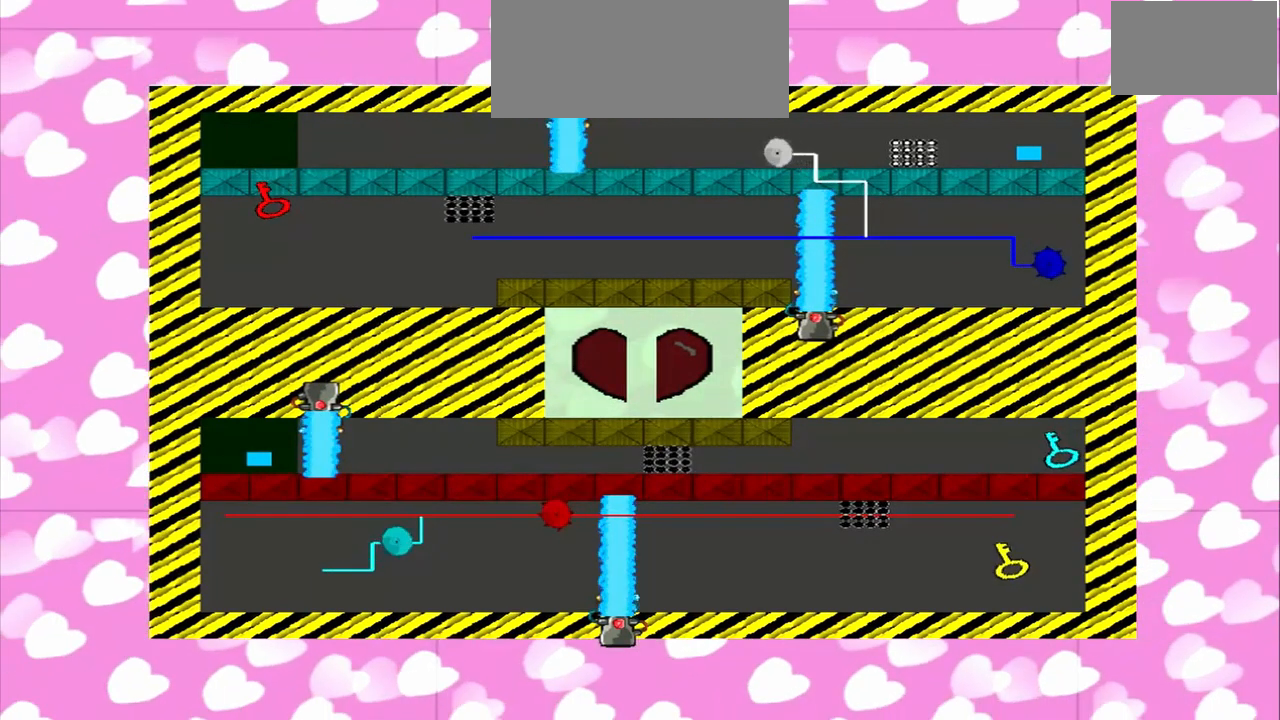
{"dt_ms": 500, "buttons": [], "left_stick": "center", "right_stick": "right", "events": [[167, "CROSS", "down"], [250, "CROSS", "up"], [250, "right_stick", "right"]]}
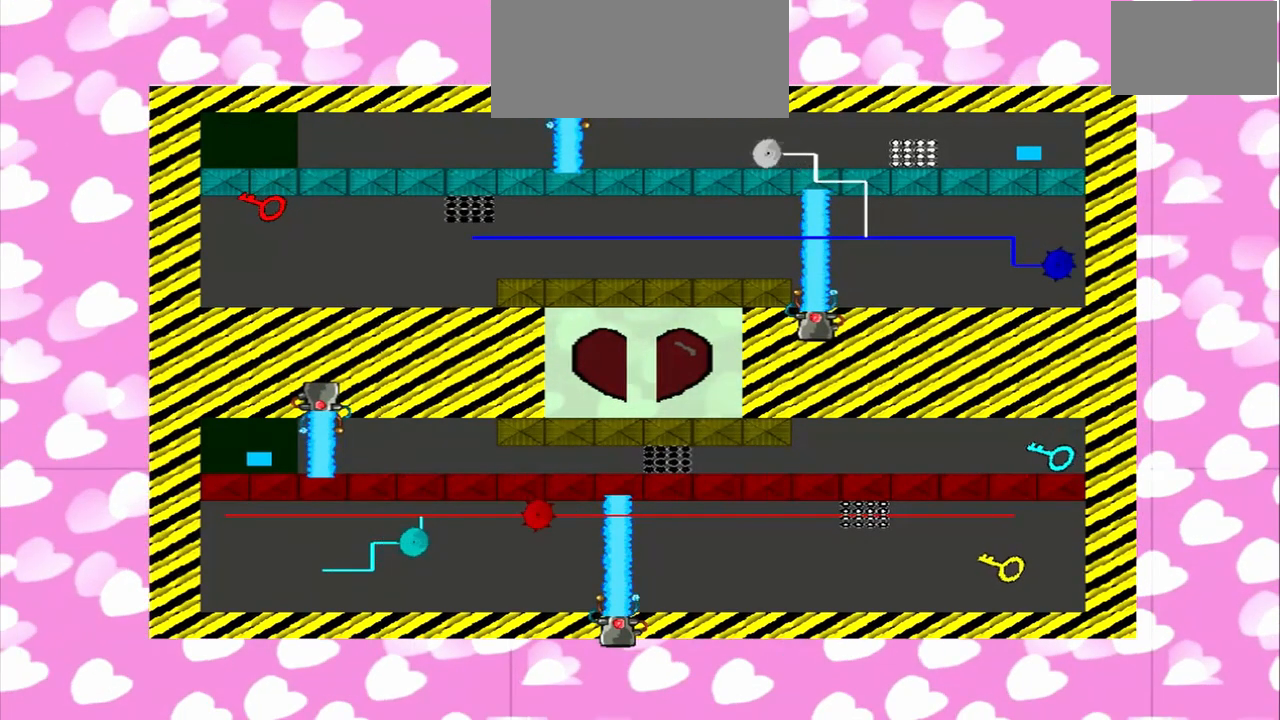
{"dt_ms": 500, "buttons": [], "left_stick": "center", "right_stick": "right", "events": []}
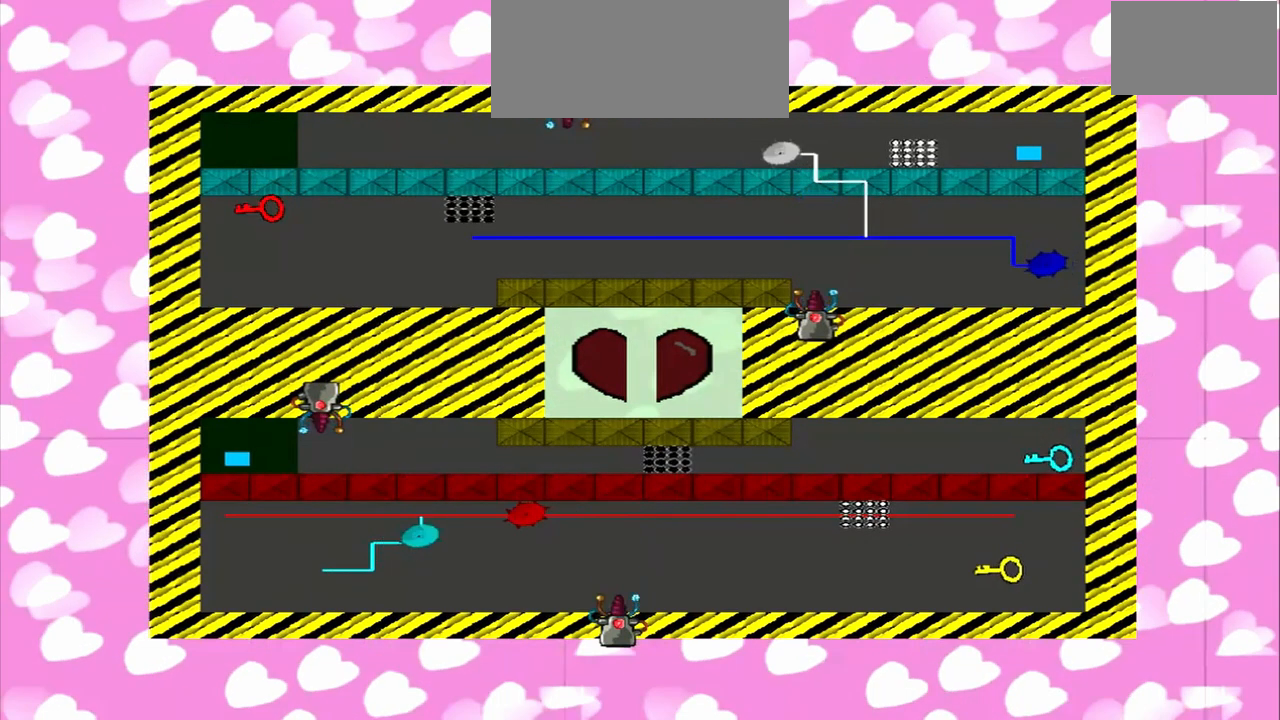
{"dt_ms": 500, "buttons": [], "left_stick": "center", "right_stick": "right", "events": [[250, "R1", "down"], [250, "right_stick", "left"], [375, "R1", "up"], [458, "right_stick", "right"]]}
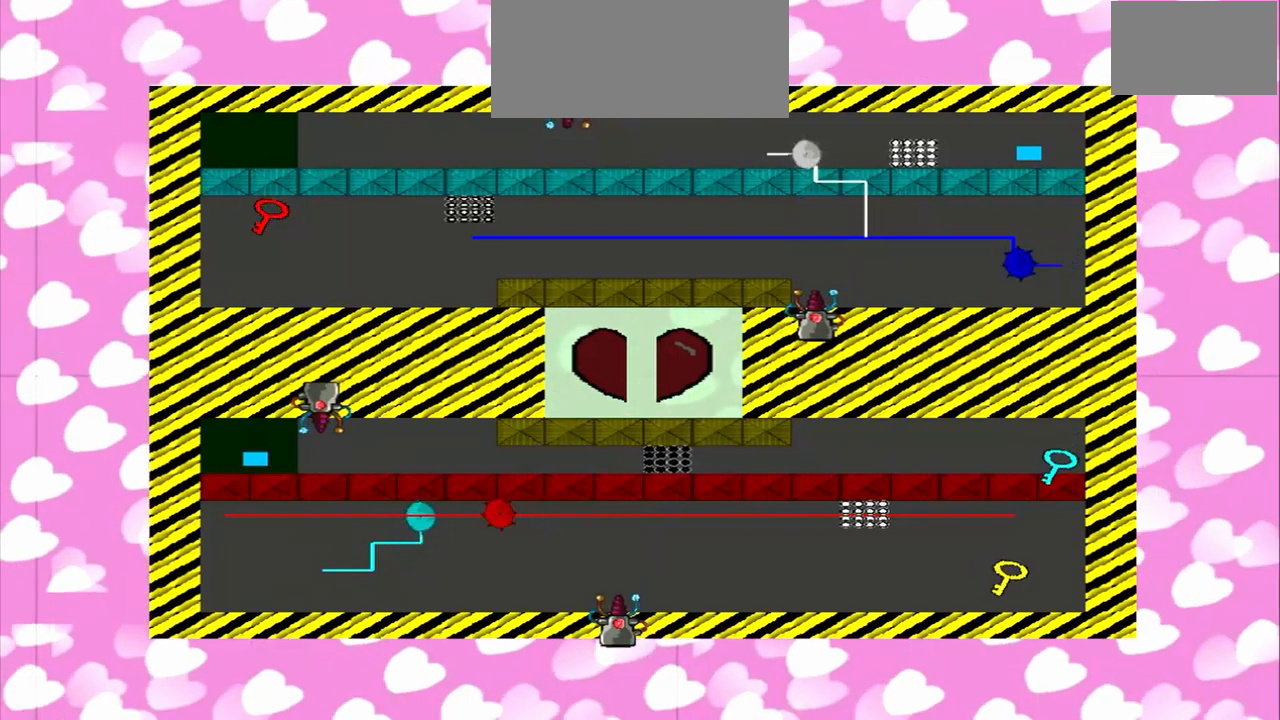
{"dt_ms": 500, "buttons": [], "left_stick": "center", "right_stick": "left", "events": [[167, "right_stick", "left"]]}
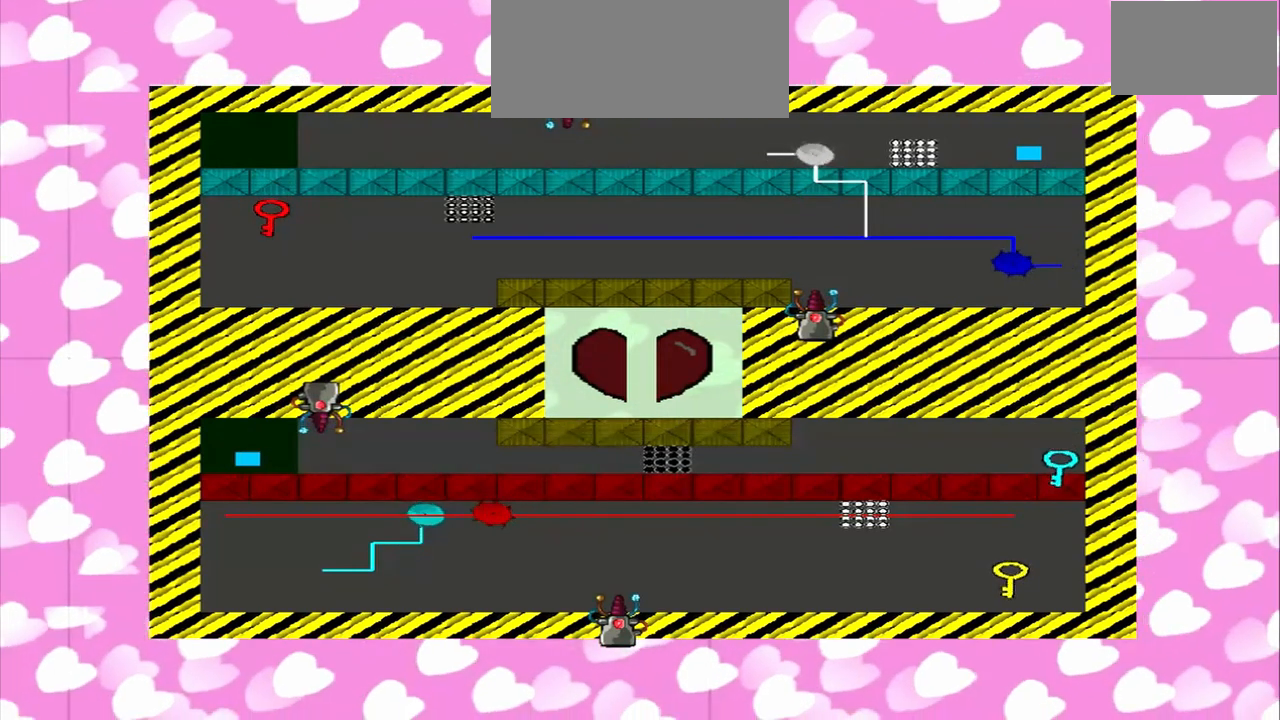
{"dt_ms": 500, "buttons": [], "left_stick": "center", "right_stick": "right", "events": [[83, "right_stick", "right"], [250, "right_stick", "left"], [500, "right_stick", "right"]]}
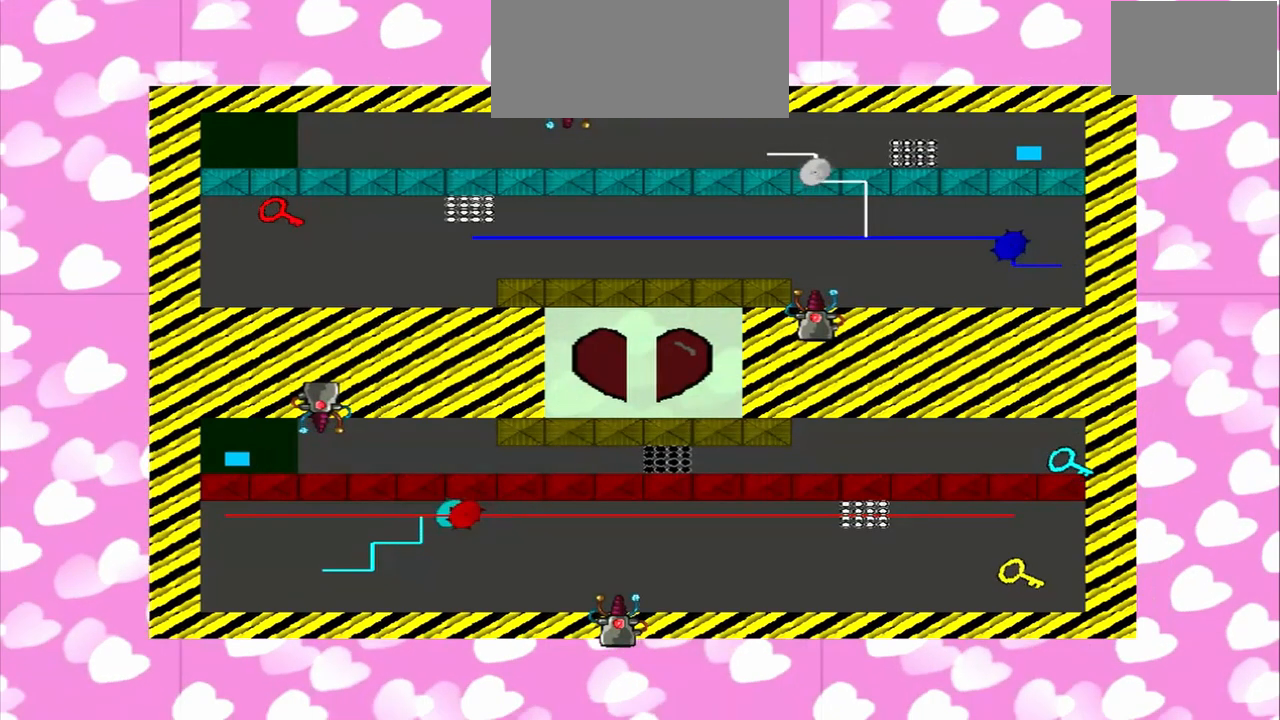
{"dt_ms": 500, "buttons": [], "left_stick": "center", "right_stick": "right", "events": []}
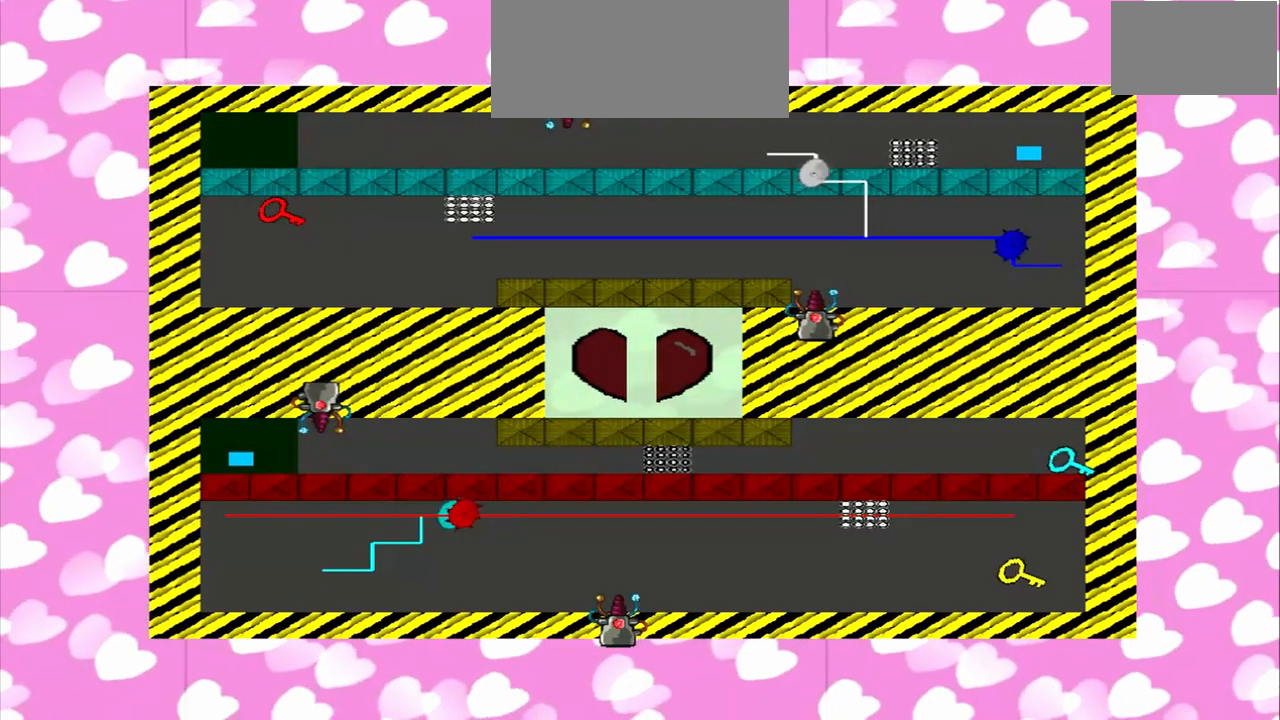
{"dt_ms": 500, "buttons": [], "left_stick": "center", "right_stick": "right"}
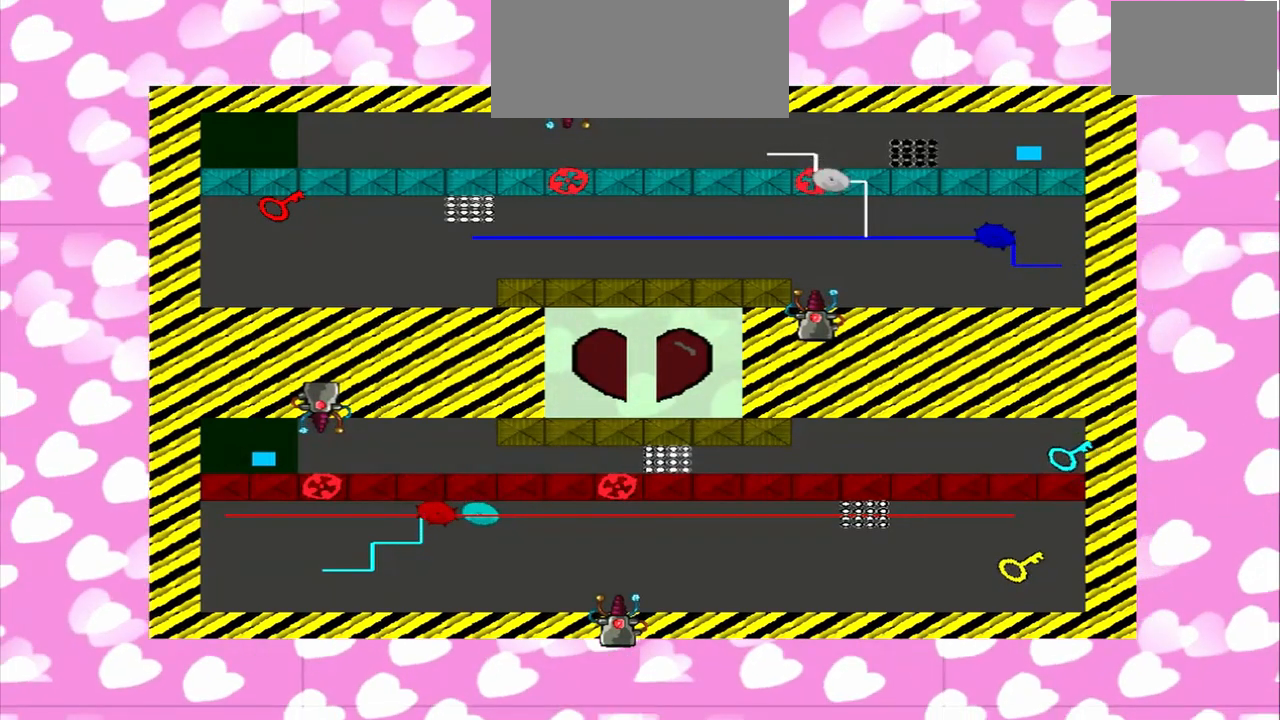
{"dt_ms": 500, "buttons": [], "left_stick": "center", "right_stick": "left", "events": [[167, "right_stick", "left"]]}